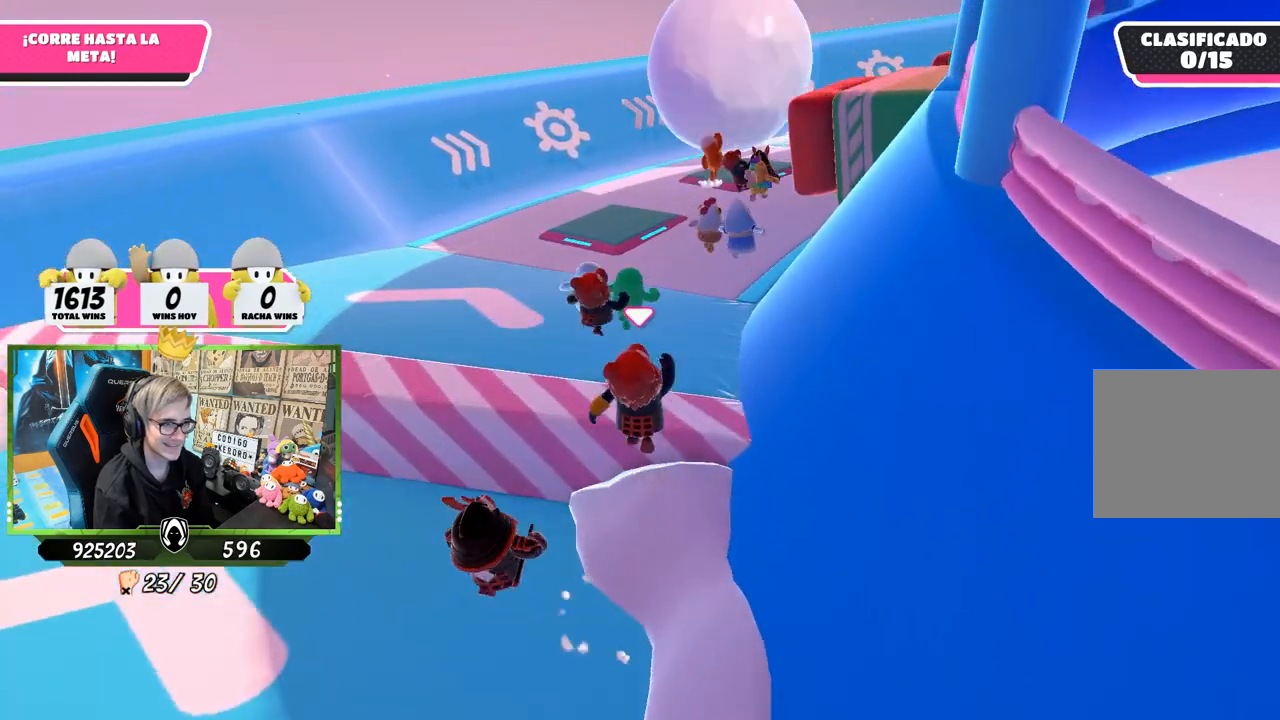
Gameplay with a controller (PlayStation layout); each line is a JSON object with the inputs held at the frame after it. "events" lists button and stick changes between this image and that frame as [ms after this image, input, new state], when the widget could be followed in between.
{"buttons": [], "left_stick": "up", "right_stick": "center", "events": [[83, "right_stick", "right"], [183, "right_stick", "down-right"], [350, "right_stick", "right"], [450, "right_stick", "center"]]}
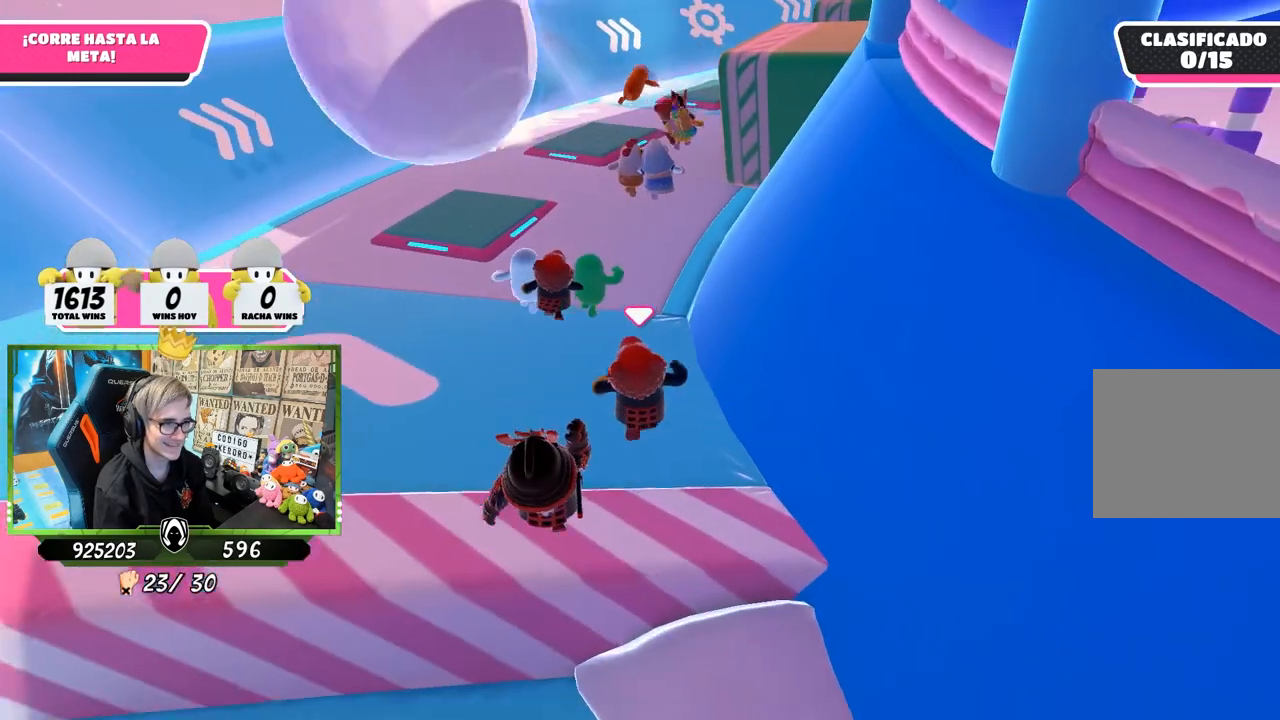
{"buttons": [], "left_stick": "up", "right_stick": "center", "events": []}
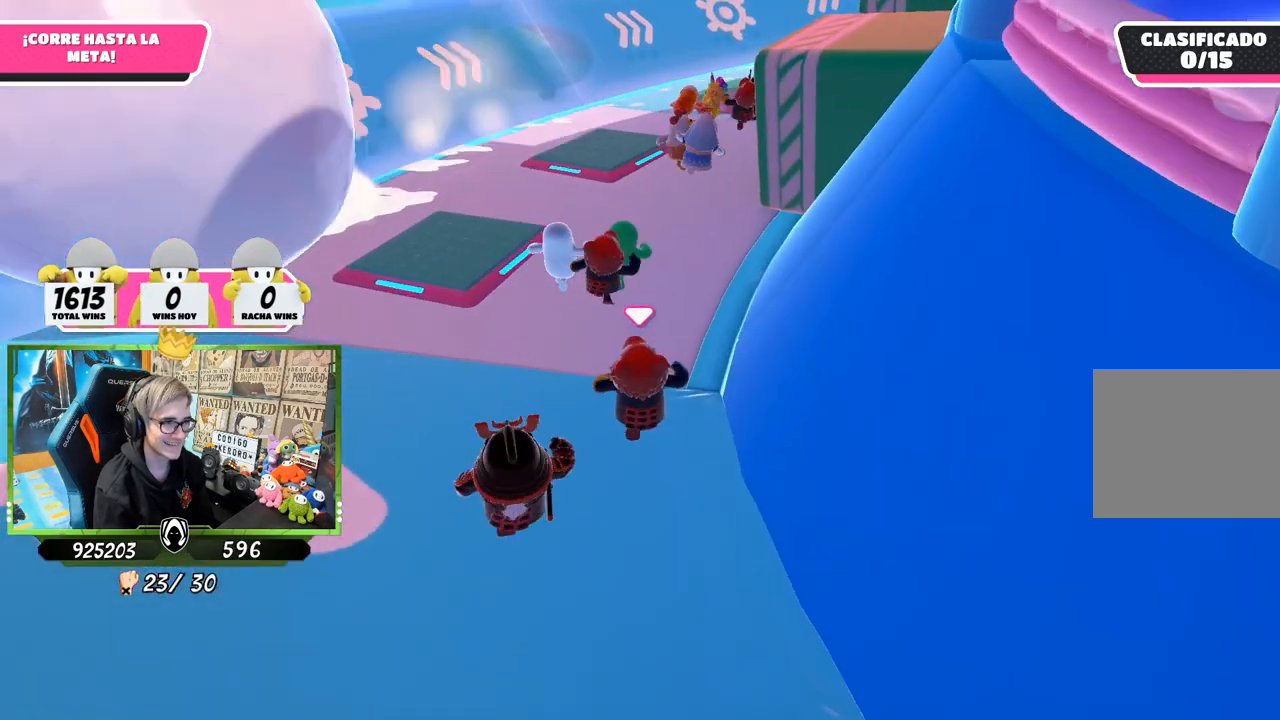
{"buttons": [], "left_stick": "up", "right_stick": "right", "events": [[83, "right_stick", "right"]]}
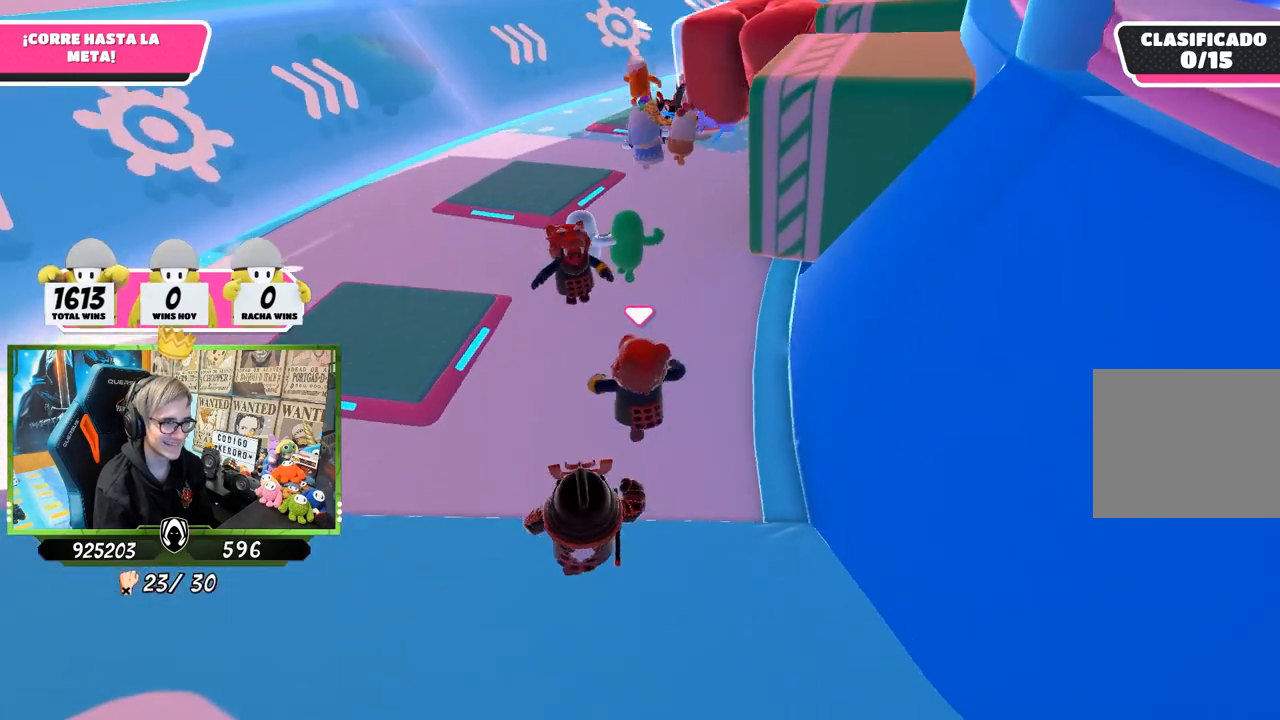
{"buttons": [], "left_stick": "up-right", "right_stick": "down-right", "events": [[333, "right_stick", "down-right"], [483, "left_stick", "up-right"]]}
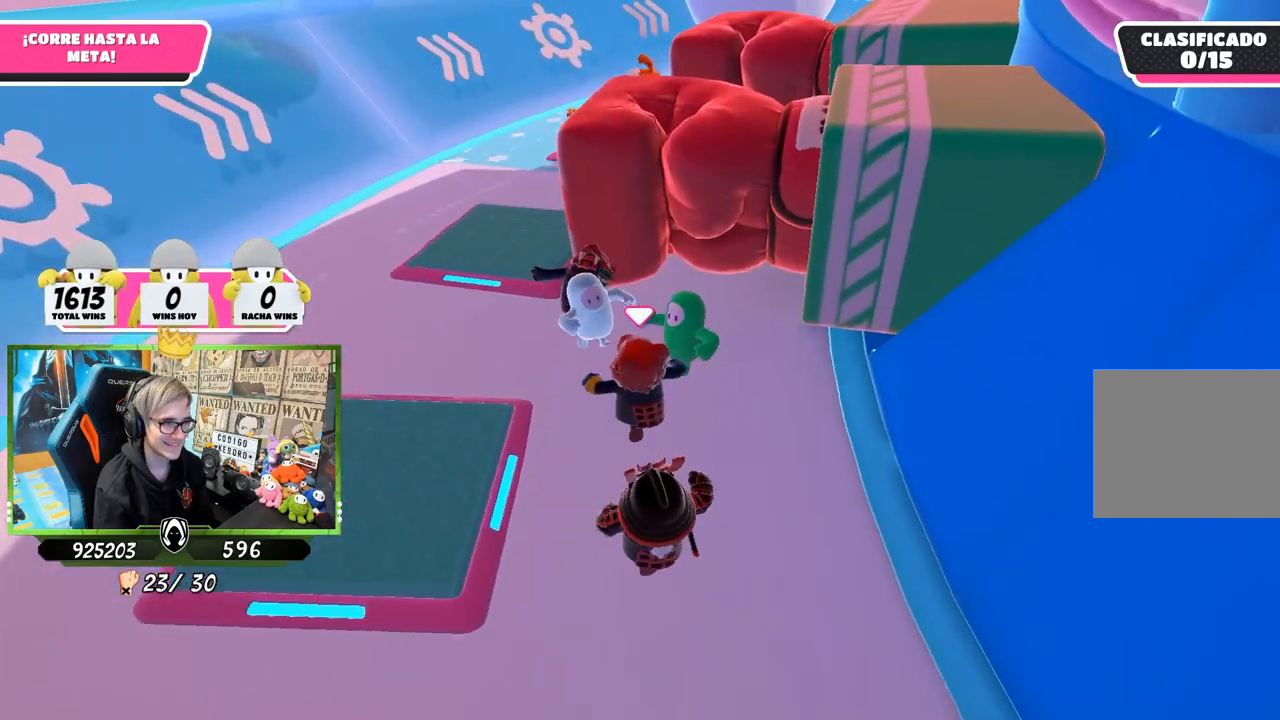
{"buttons": [], "left_stick": "up", "right_stick": "center", "events": [[50, "right_stick", "down"], [133, "left_stick", "up-left"], [167, "right_stick", "center"], [233, "left_stick", "center"], [300, "left_stick", "up"]]}
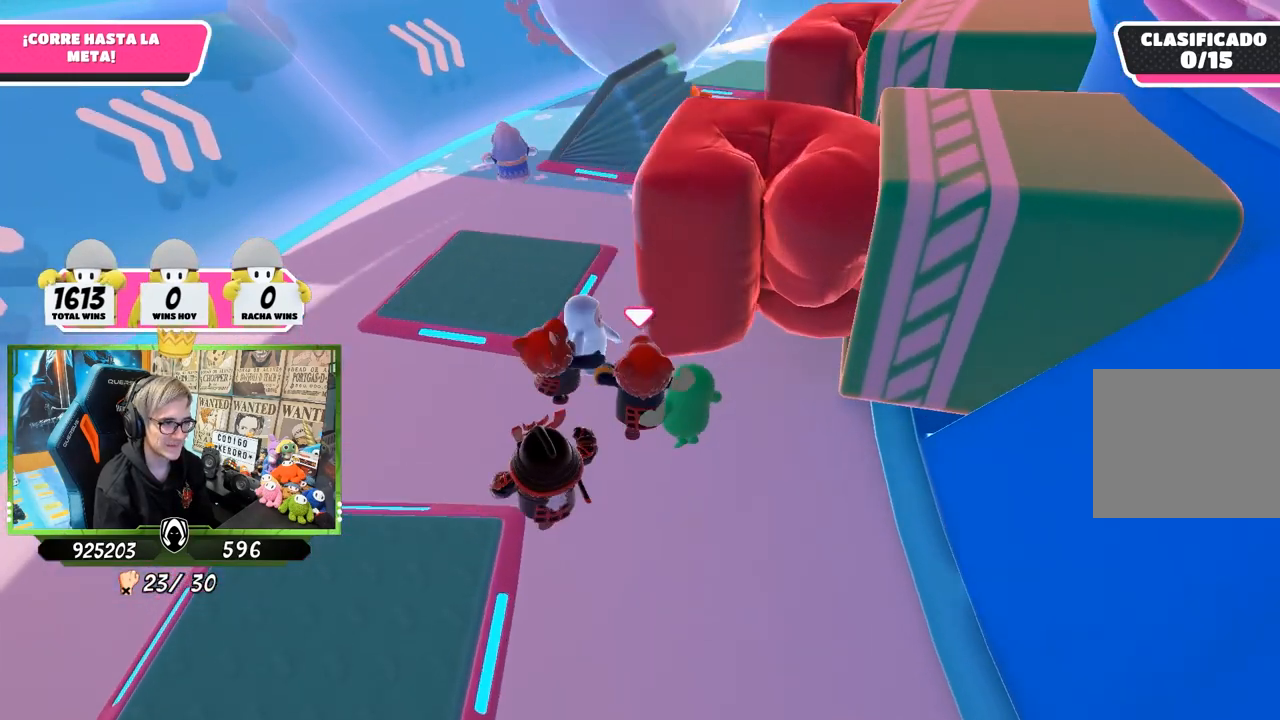
{"buttons": [], "left_stick": "up", "right_stick": "center", "events": [[133, "right_stick", "down-right"], [183, "right_stick", "right"], [283, "right_stick", "down-right"], [433, "right_stick", "center"]]}
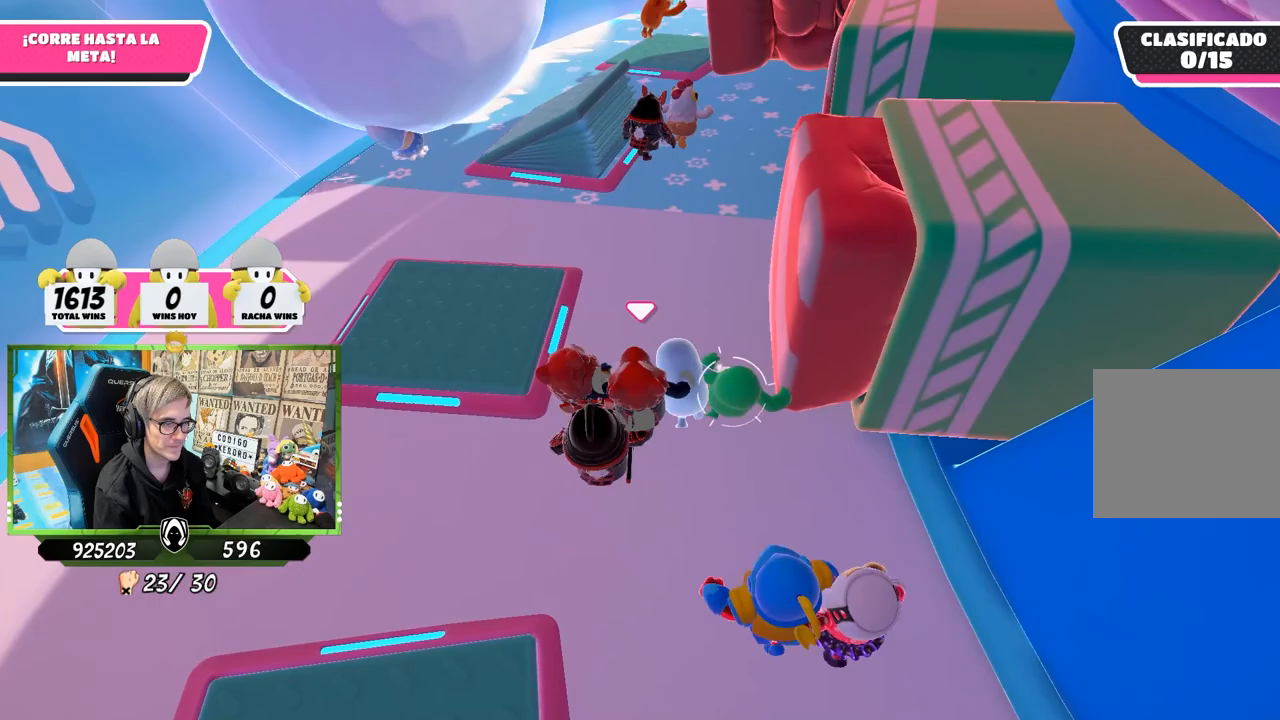
{"buttons": [], "left_stick": "up", "right_stick": "center", "events": []}
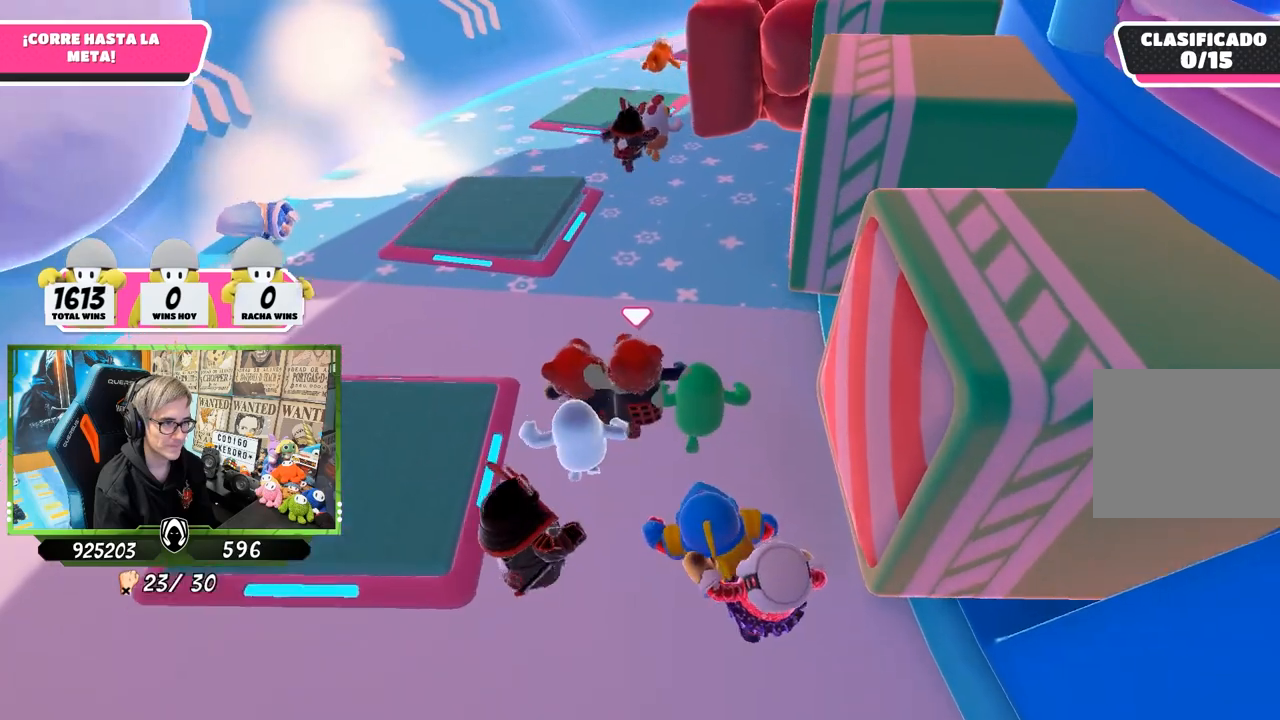
{"buttons": [], "left_stick": "left", "right_stick": "center", "events": [[117, "left_stick", "down-right"], [233, "left_stick", "down-left"], [367, "left_stick", "center"], [433, "left_stick", "left"]]}
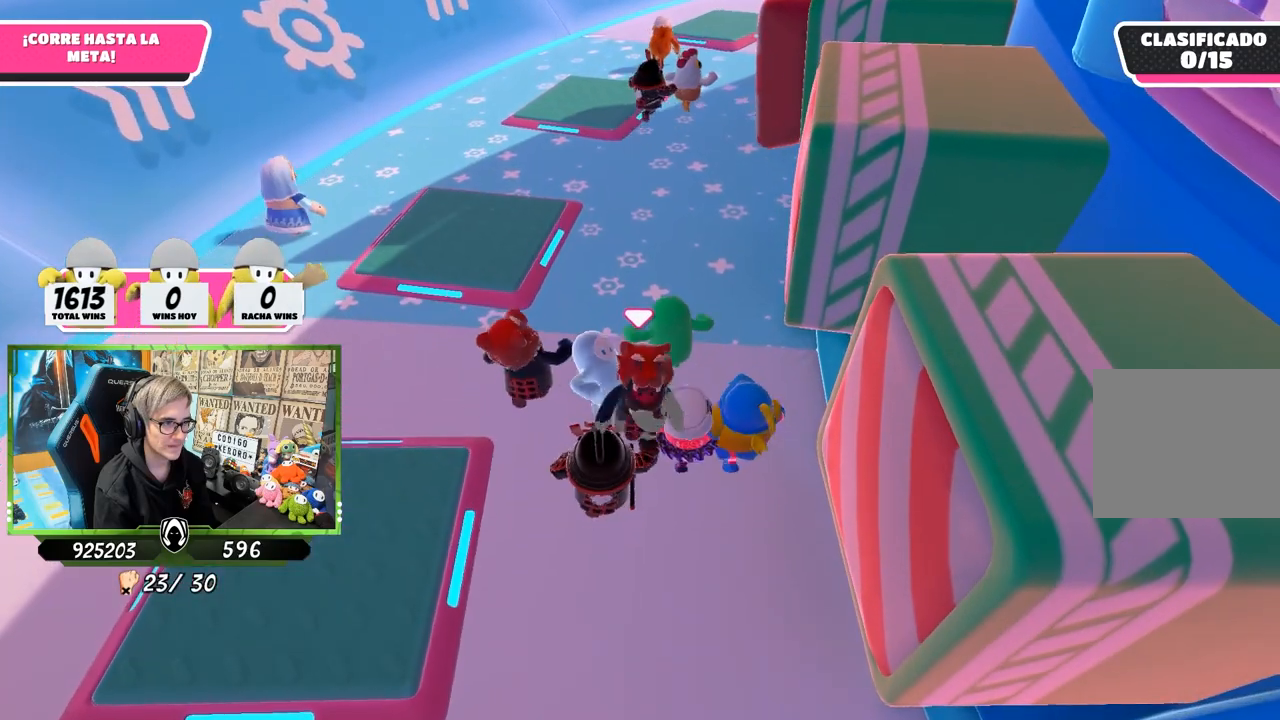
{"buttons": [], "left_stick": "up-left", "right_stick": "center", "events": [[133, "left_stick", "center"], [183, "left_stick", "right"], [333, "left_stick", "up-left"]]}
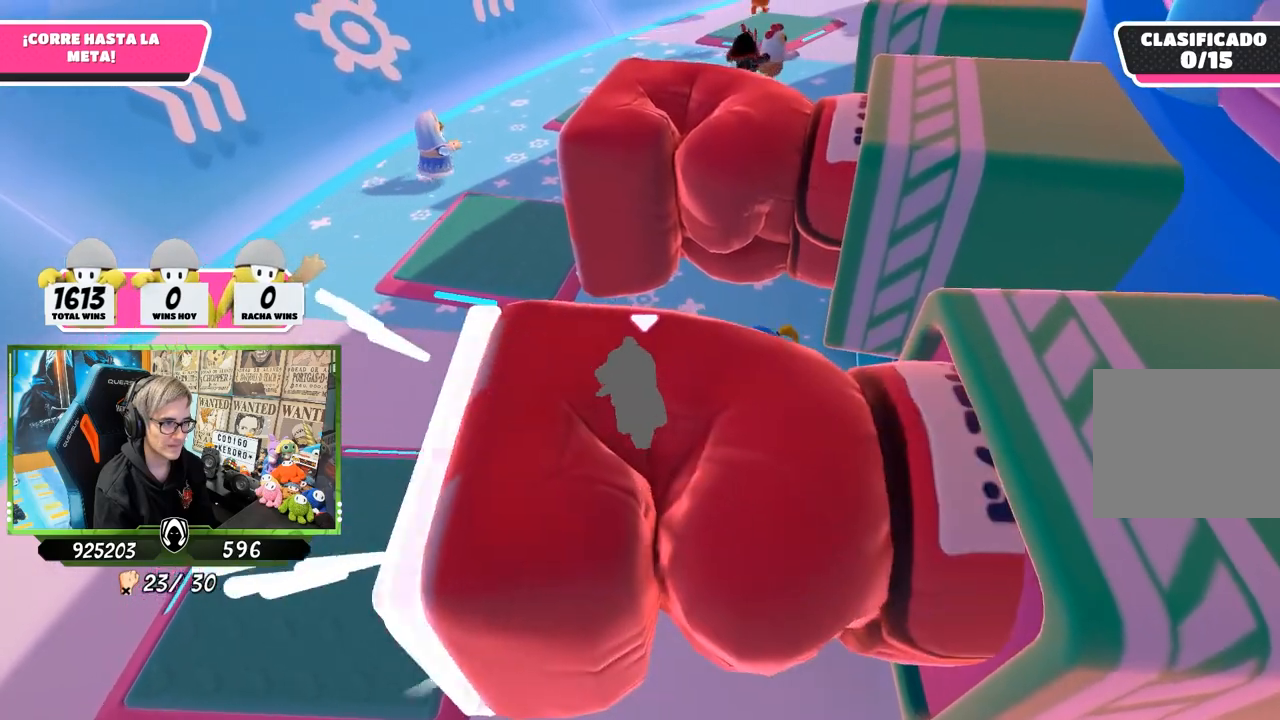
{"buttons": [], "left_stick": "up", "right_stick": "center", "events": [[33, "left_stick", "up"]]}
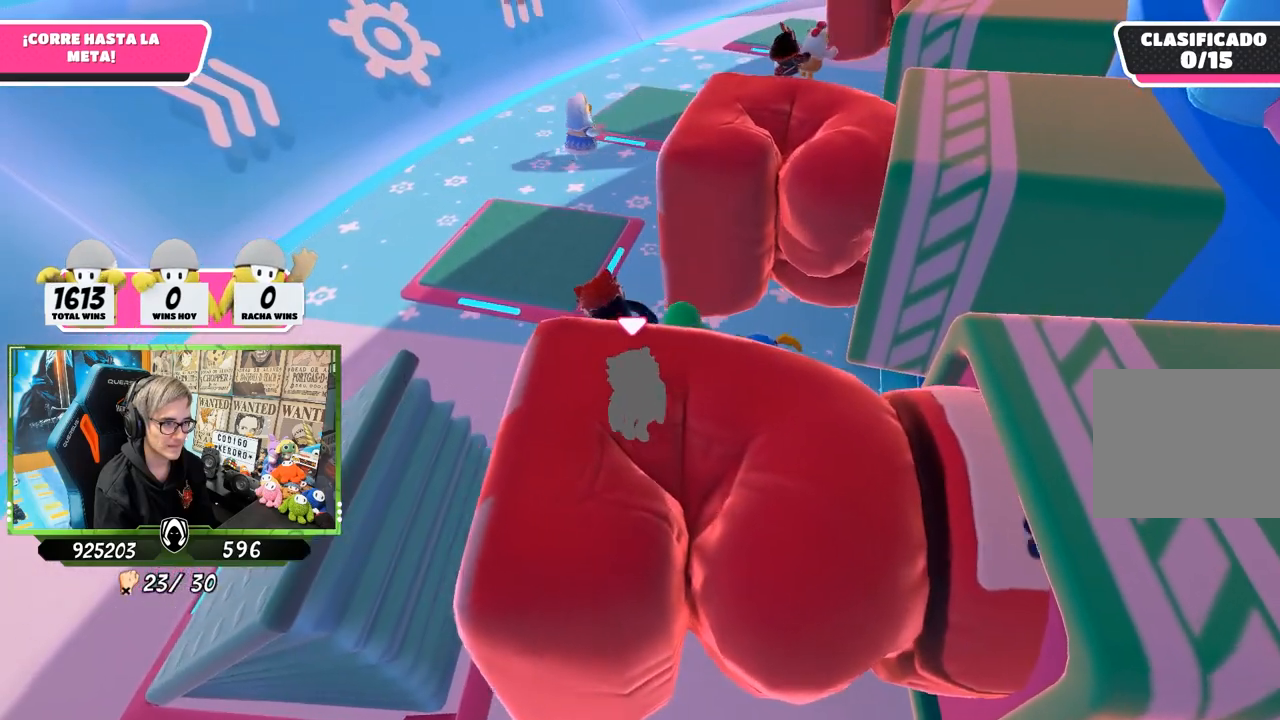
{"buttons": [], "left_stick": "up", "right_stick": "up-right", "events": [[33, "right_stick", "down"], [200, "right_stick", "down-right"], [467, "right_stick", "up-right"]]}
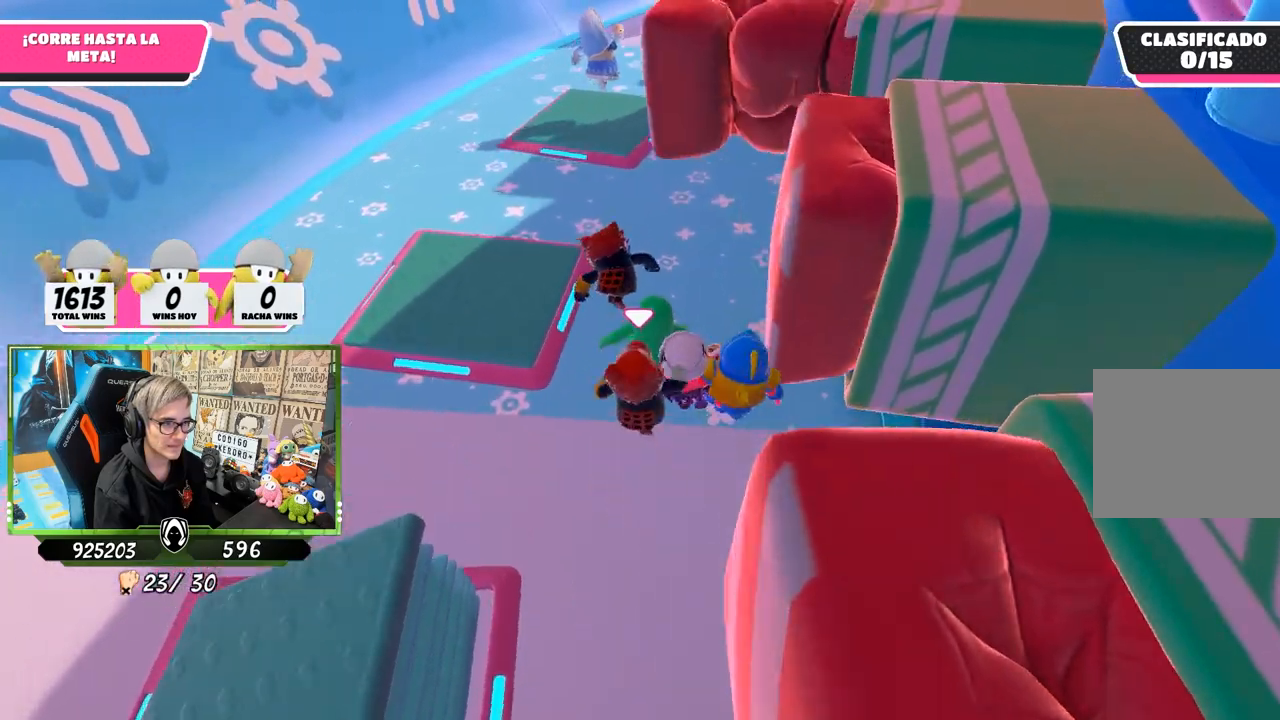
{"buttons": [], "left_stick": "up", "right_stick": "center", "events": [[100, "right_stick", "center"], [367, "right_stick", "up"], [433, "right_stick", "center"]]}
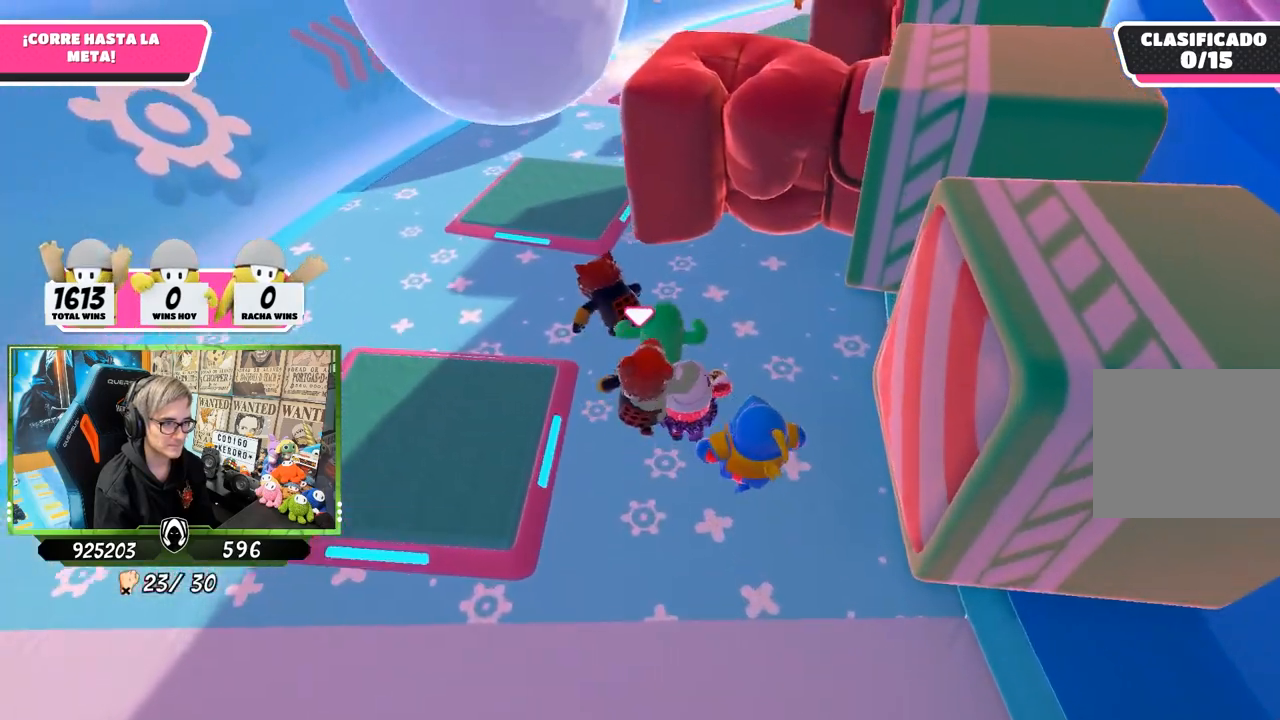
{"buttons": [], "left_stick": "up", "right_stick": "center", "events": [[333, "right_stick", "up-right"], [500, "right_stick", "center"]]}
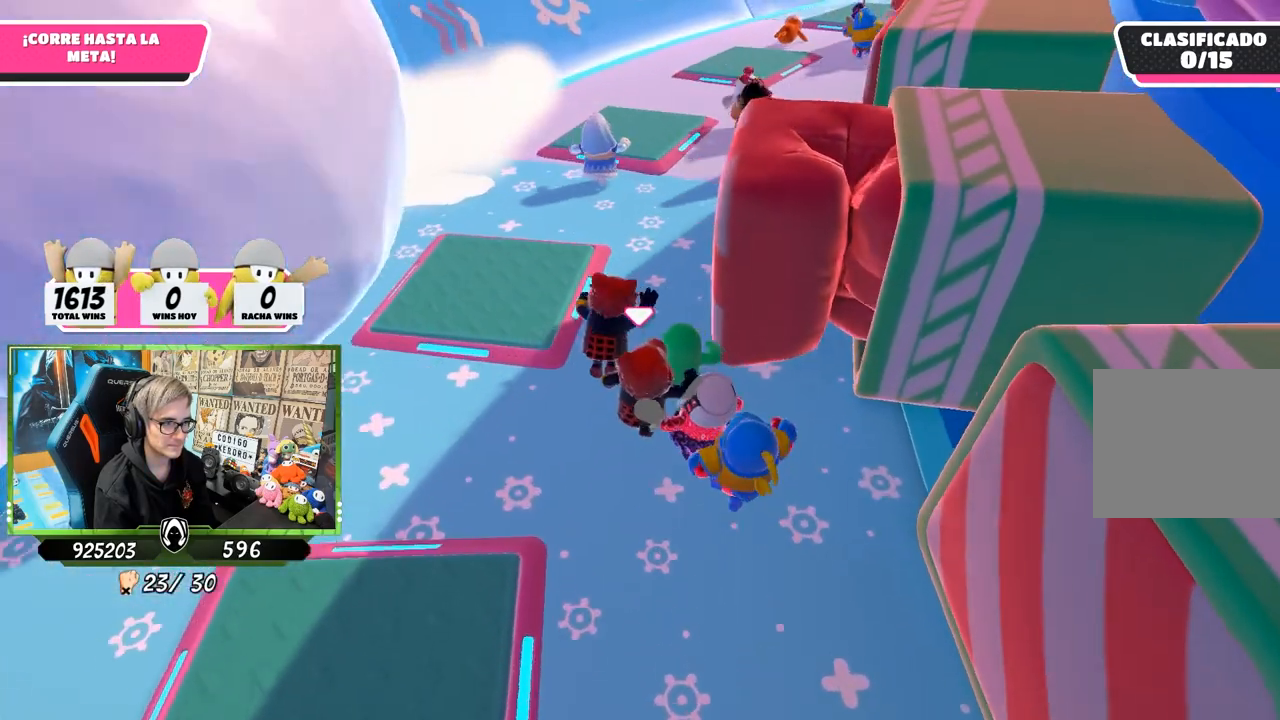
{"buttons": [], "left_stick": "up", "right_stick": "center", "events": [[100, "right_stick", "up-right"], [300, "right_stick", "center"]]}
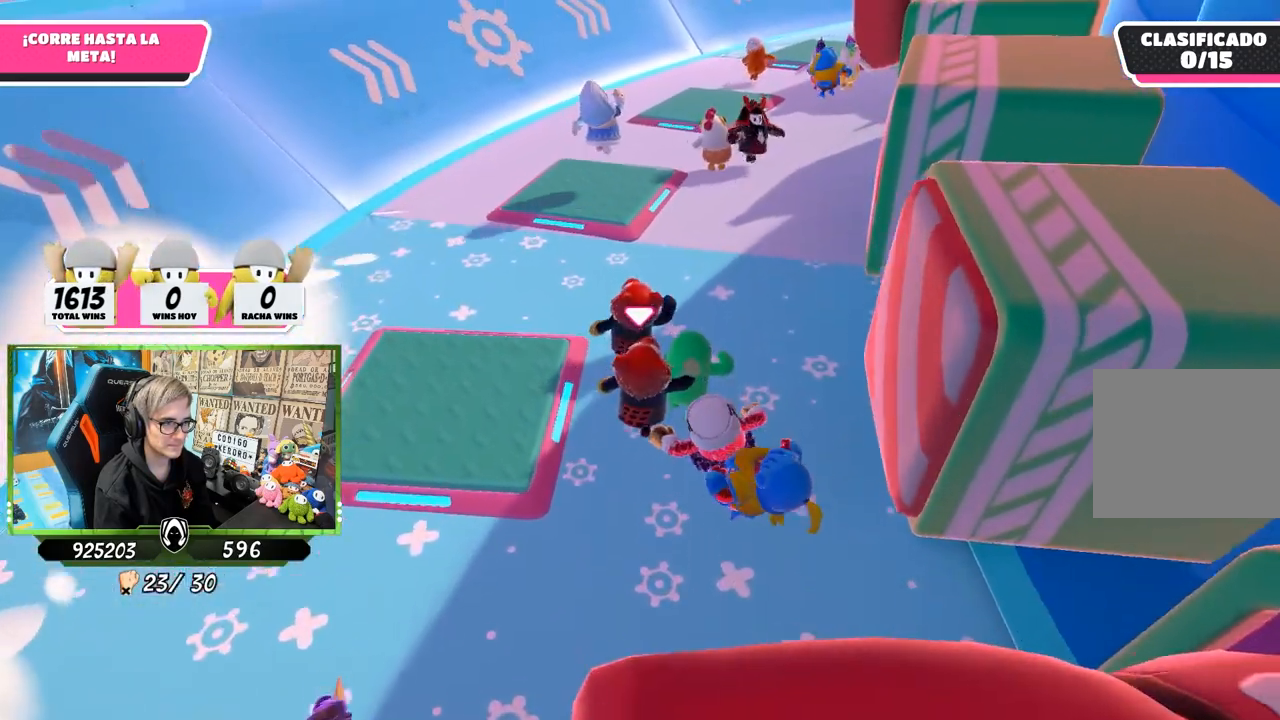
{"buttons": [], "left_stick": "down", "right_stick": "center", "events": [[433, "left_stick", "center"], [500, "left_stick", "down"]]}
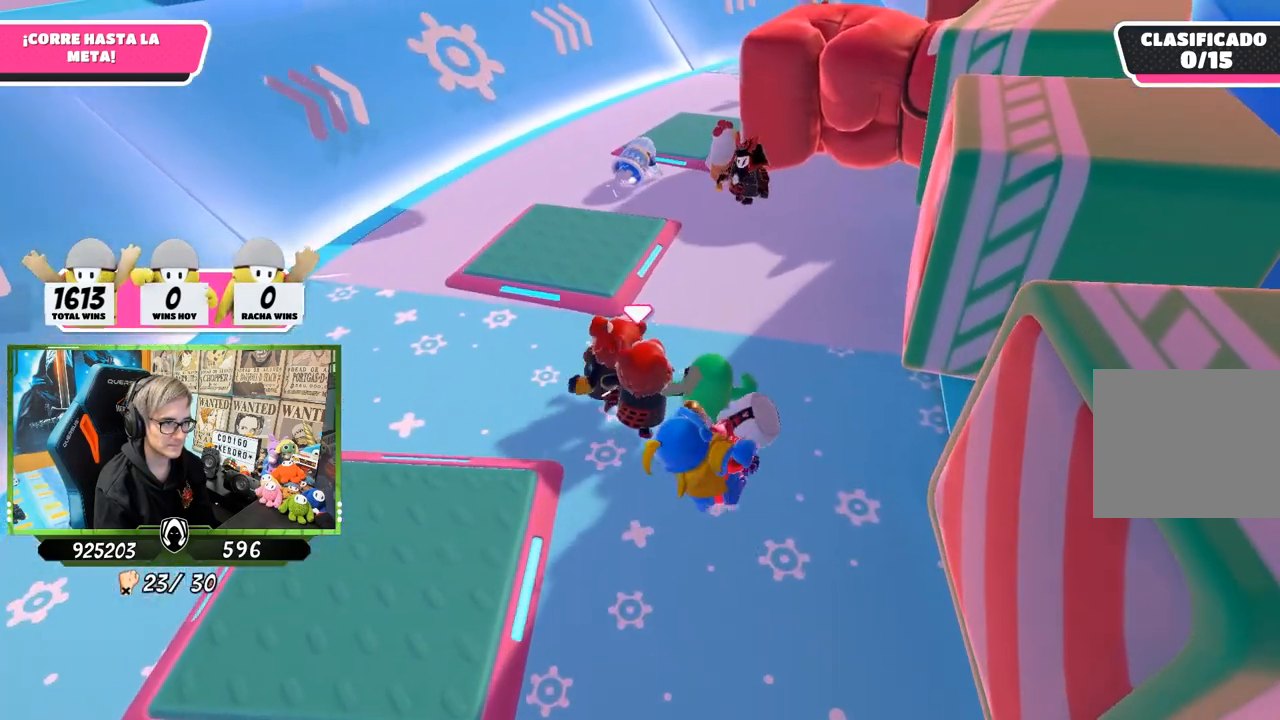
{"buttons": [], "left_stick": "down-left", "right_stick": "center", "events": [[100, "left_stick", "center"], [267, "left_stick", "up"], [400, "left_stick", "center"], [500, "left_stick", "down-left"]]}
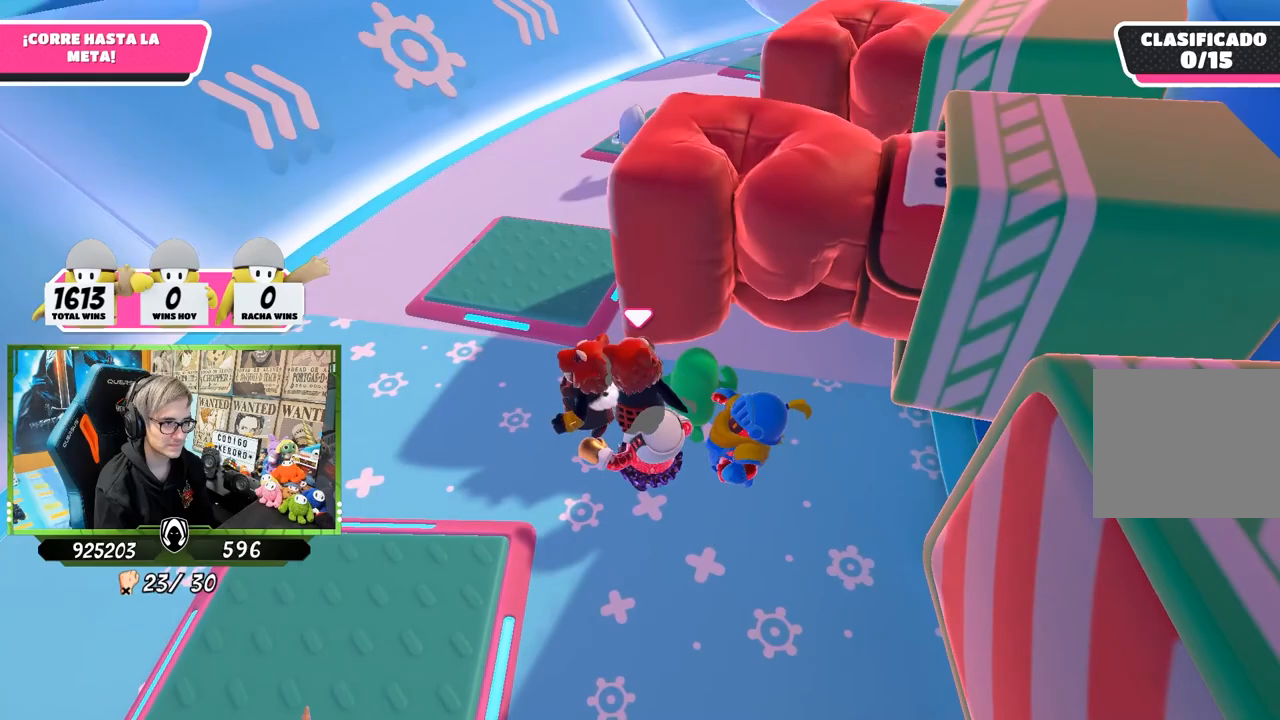
{"buttons": [], "left_stick": "up", "right_stick": "down-right", "events": [[67, "left_stick", "center"], [117, "left_stick", "up"], [467, "right_stick", "down-right"]]}
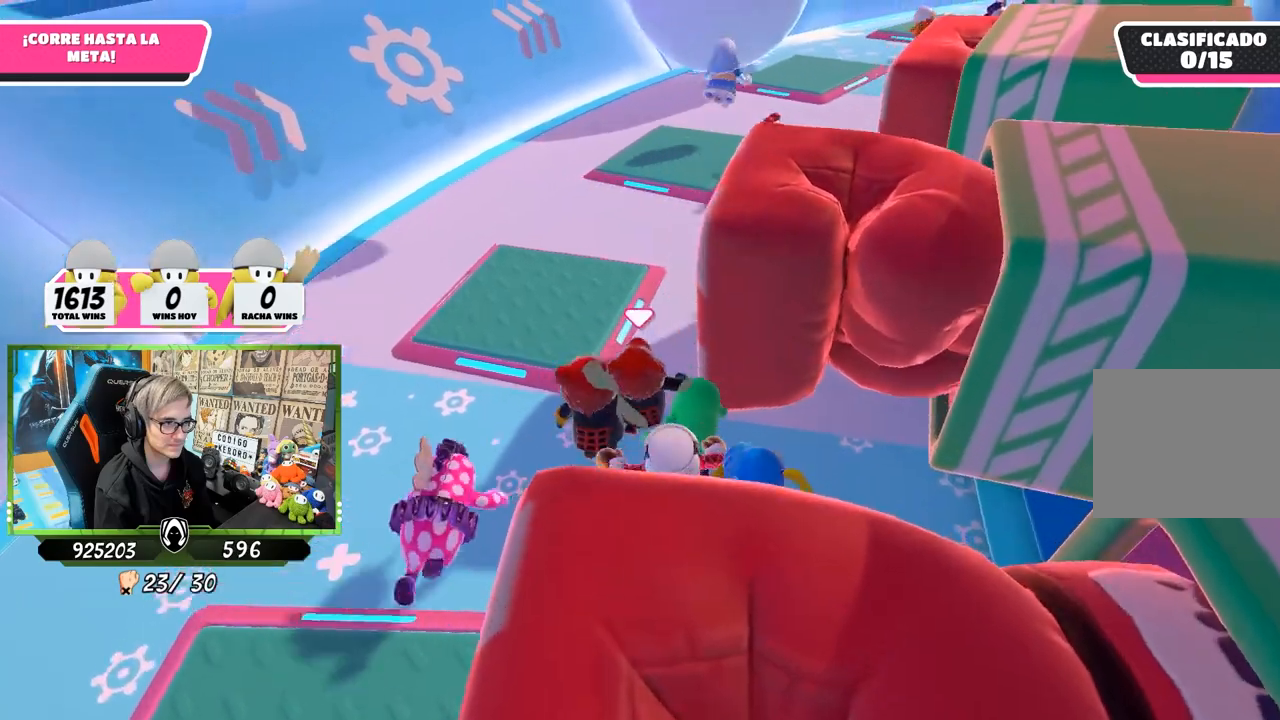
{"buttons": [], "left_stick": "up", "right_stick": "center", "events": [[133, "right_stick", "down"], [467, "right_stick", "center"]]}
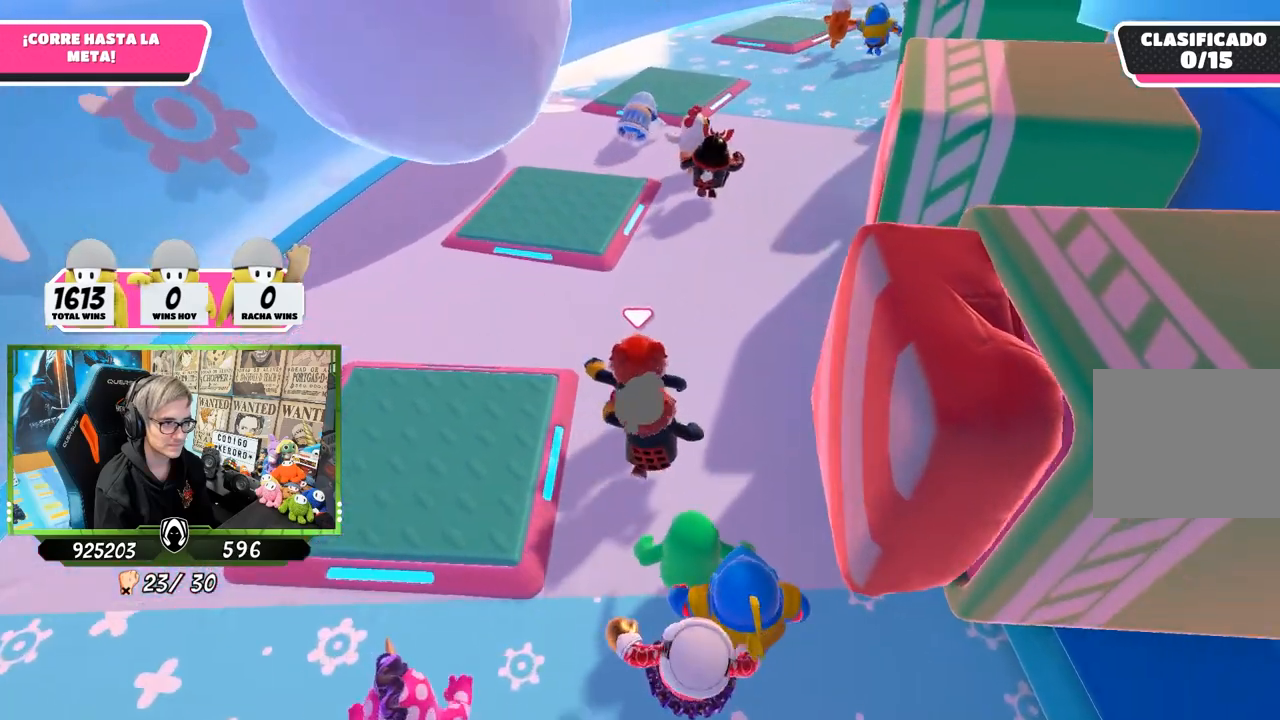
{"buttons": [], "left_stick": "up", "right_stick": "center", "events": [[33, "left_stick", "up-left"], [400, "left_stick", "up"]]}
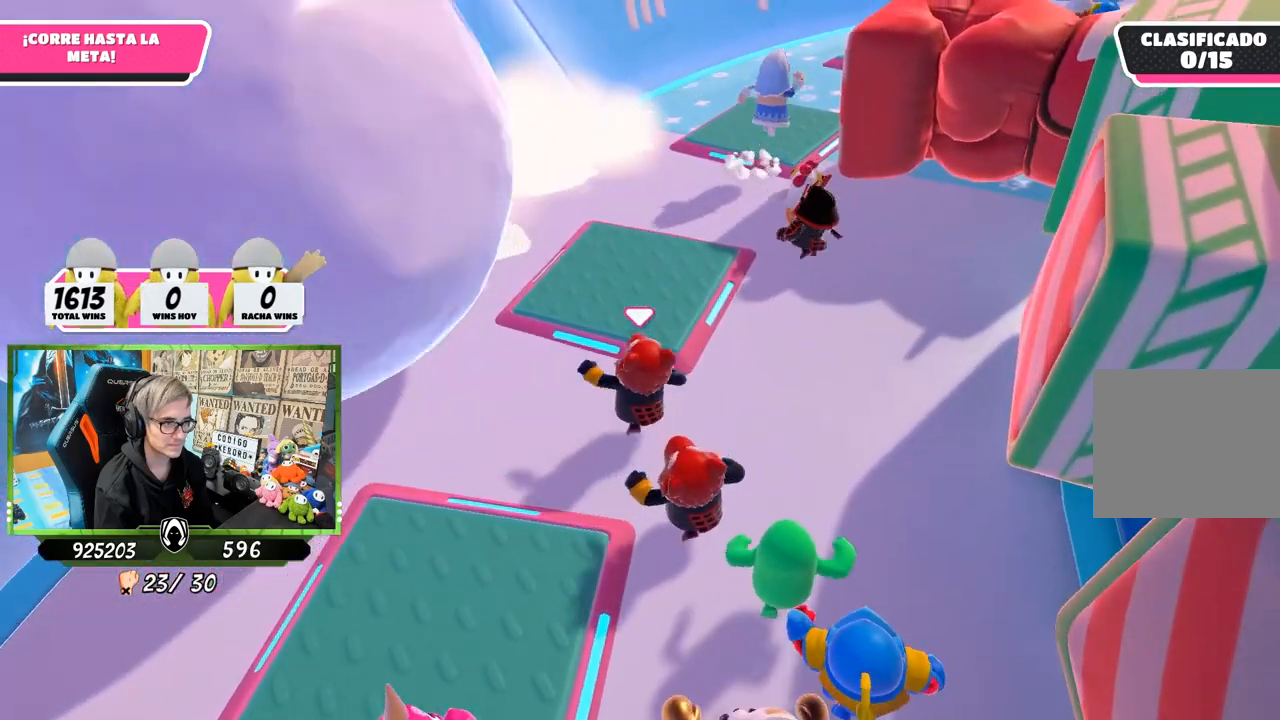
{"buttons": ["SQUARE"], "left_stick": "up-right", "right_stick": "center", "events": [[133, "CROSS", "down"], [133, "left_stick", "up-right"], [333, "CROSS", "up"], [433, "SQUARE", "down"]]}
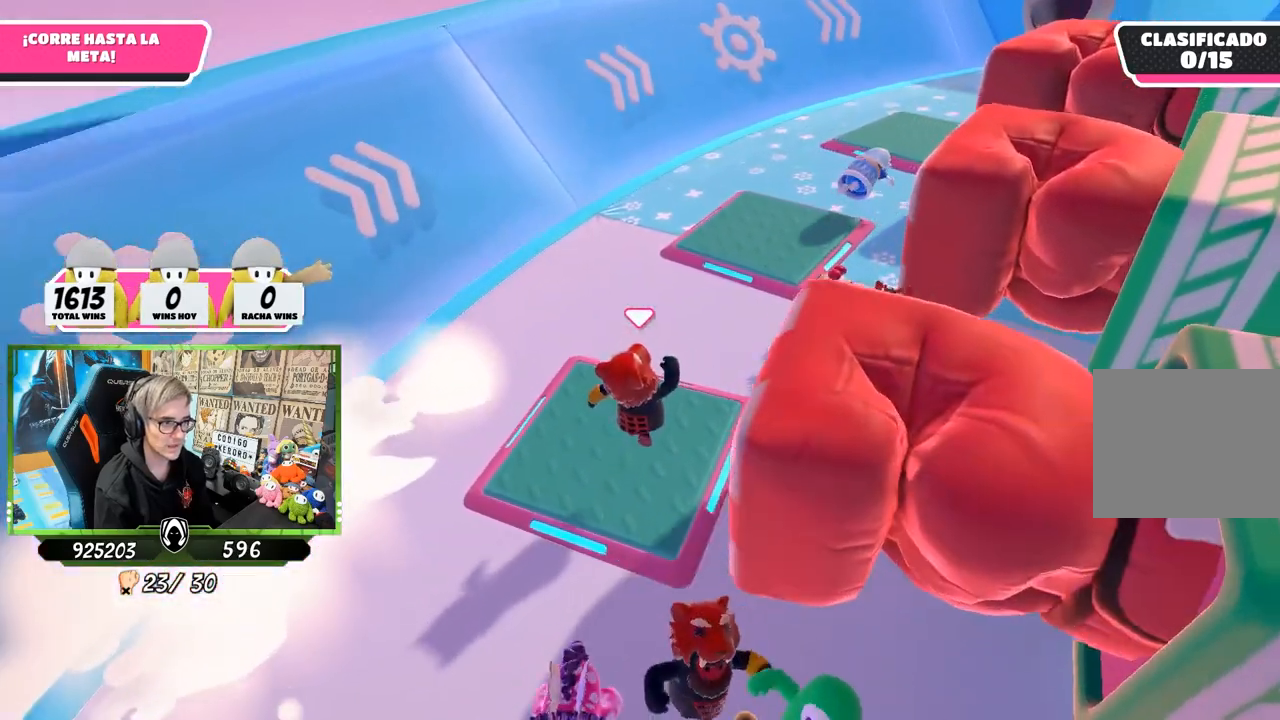
{"buttons": [], "left_stick": "up-right", "right_stick": "center", "events": [[33, "SQUARE", "up"], [100, "SQUARE", "down"], [200, "SQUARE", "up"]]}
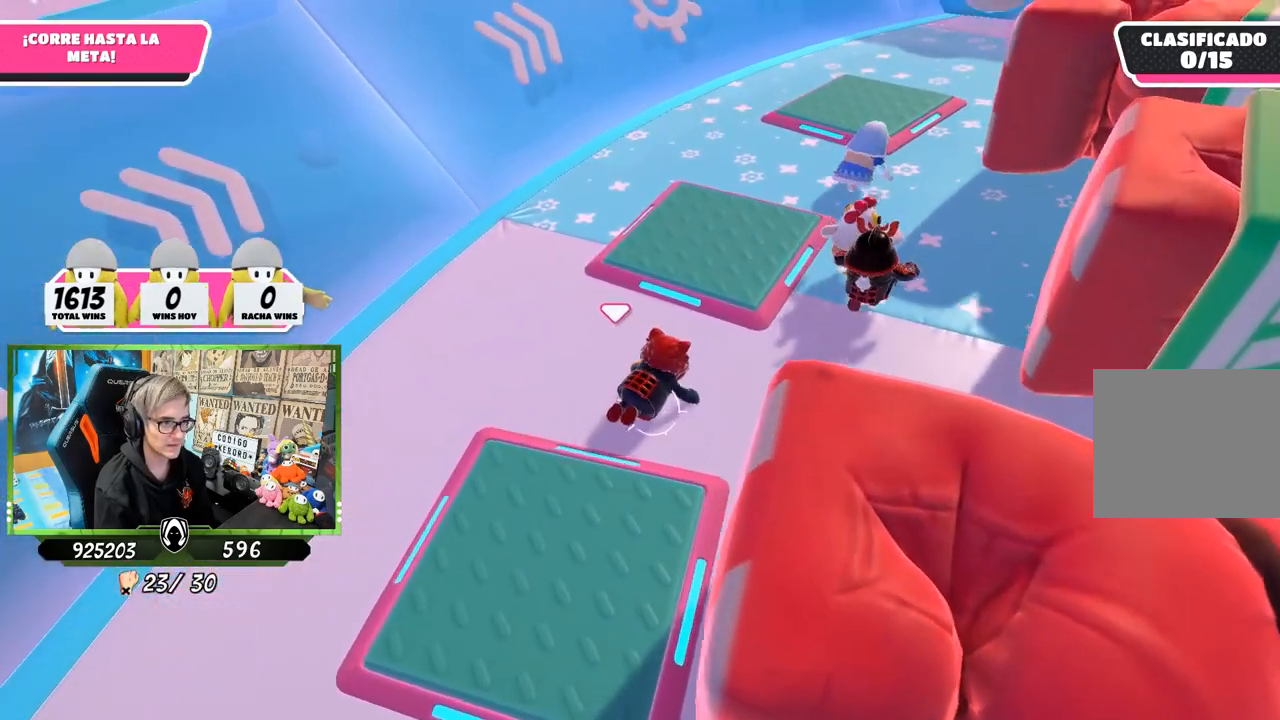
{"buttons": [], "left_stick": "up-right", "right_stick": "center", "events": [[100, "right_stick", "down-right"], [267, "right_stick", "center"]]}
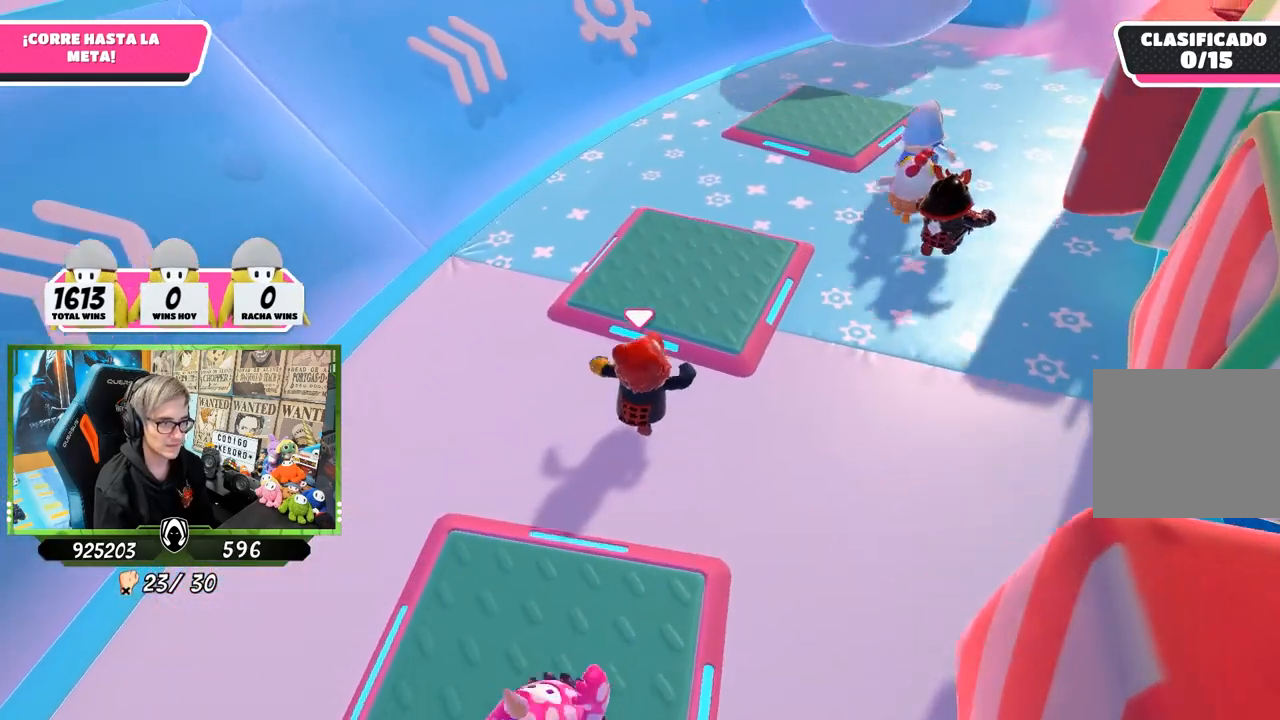
{"buttons": ["SQUARE"], "left_stick": "up-right", "right_stick": "center", "events": [[167, "CROSS", "down"], [400, "CROSS", "up"], [467, "SQUARE", "down"]]}
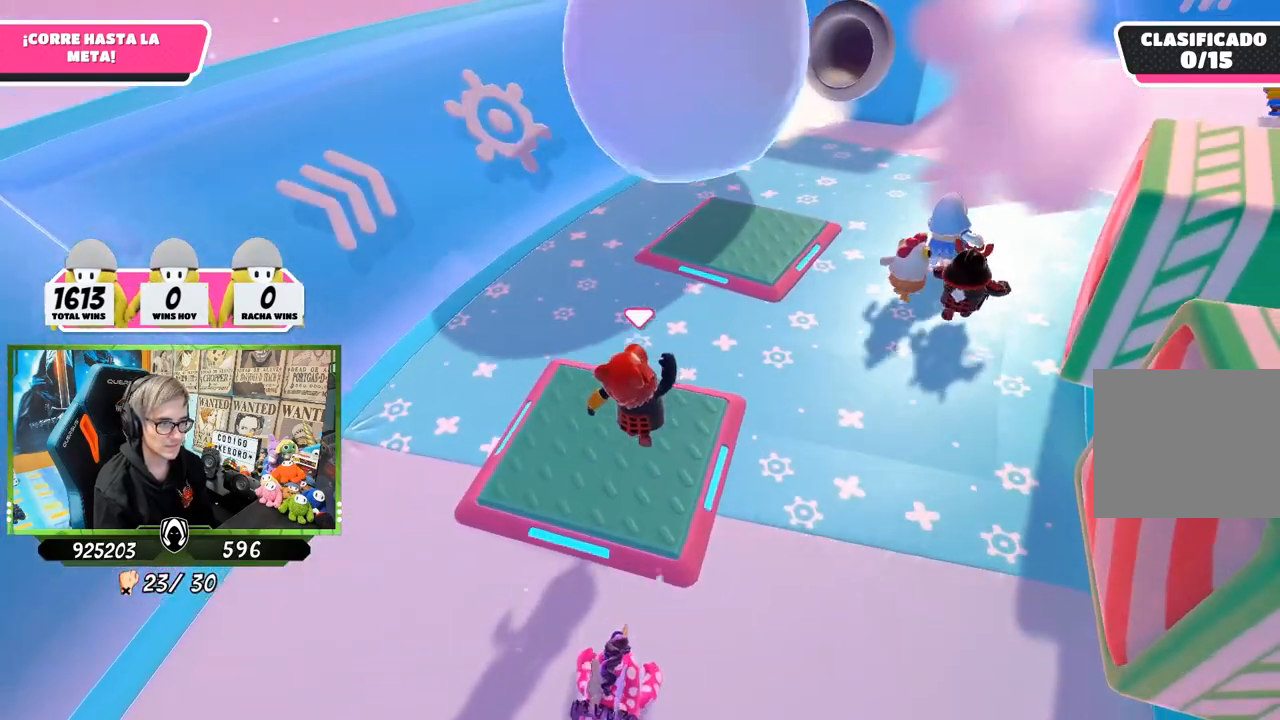
{"buttons": [], "left_stick": "up-right", "right_stick": "center", "events": [[67, "SQUARE", "up"], [133, "SQUARE", "down"], [267, "SQUARE", "up"]]}
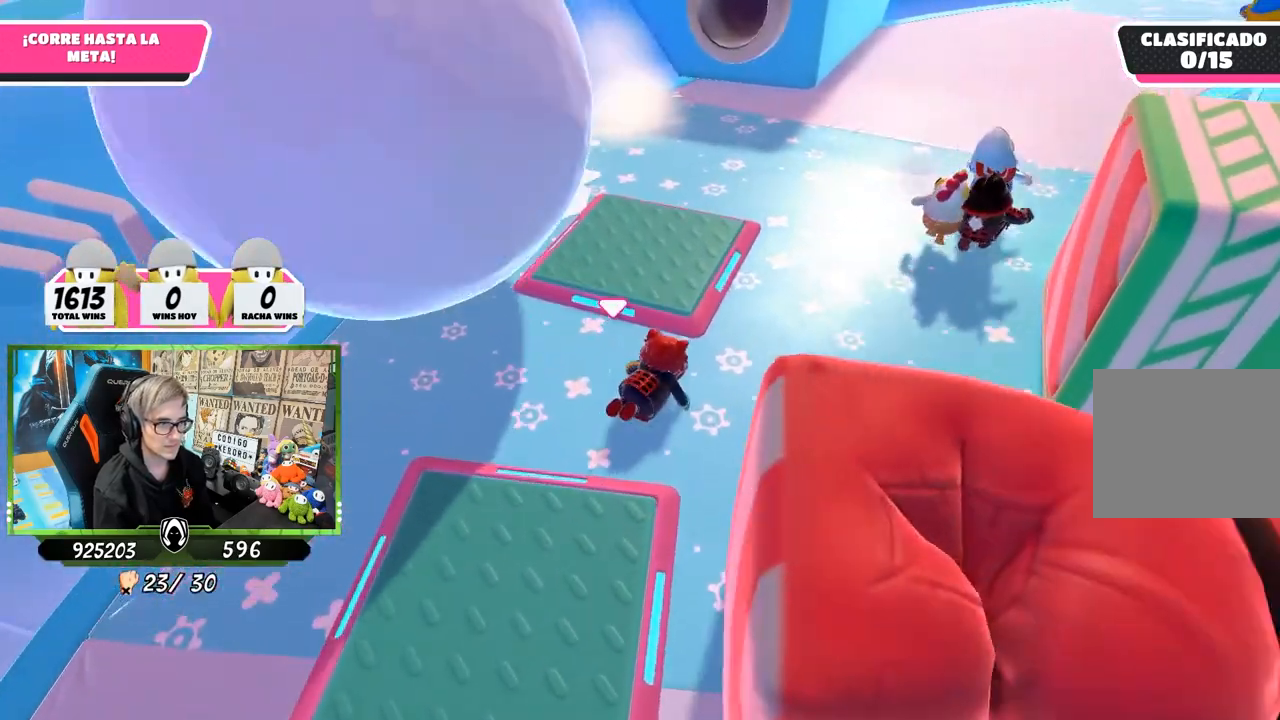
{"buttons": [], "left_stick": "down", "right_stick": "center", "events": [[133, "right_stick", "down-right"], [467, "right_stick", "center"], [500, "left_stick", "down"]]}
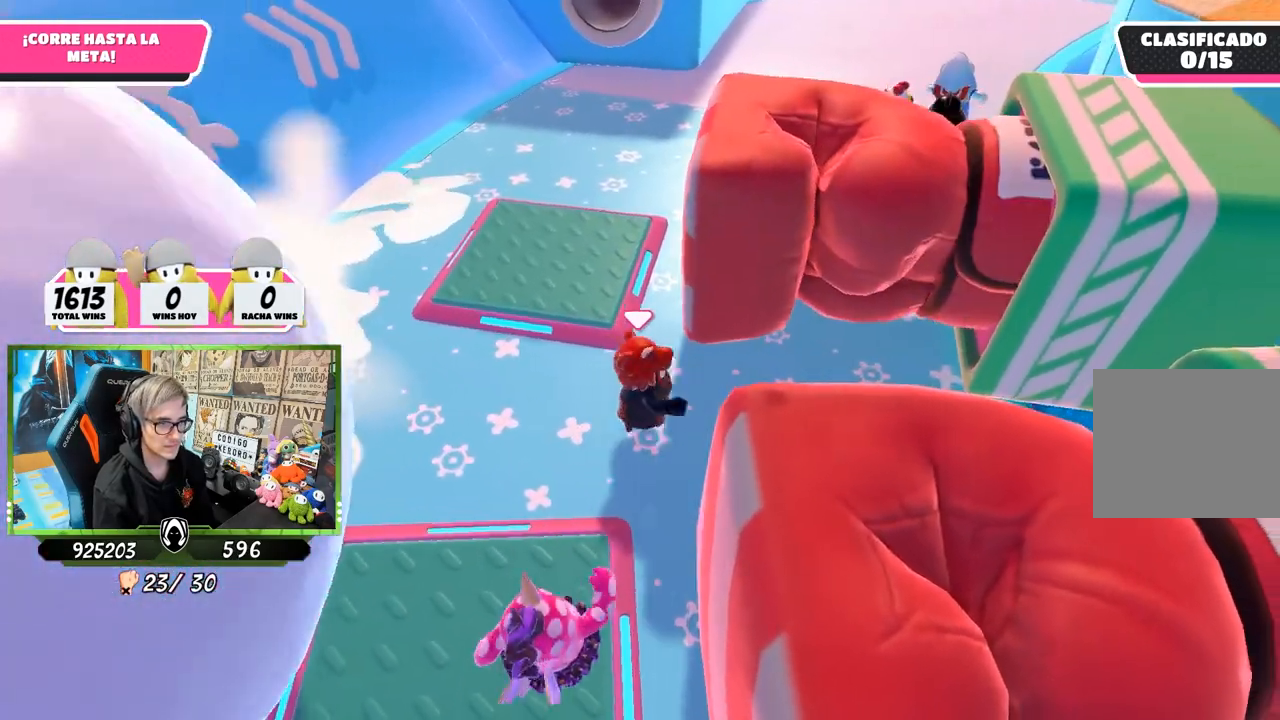
{"buttons": [], "left_stick": "up", "right_stick": "center", "events": [[17, "left_stick", "down-left"], [67, "left_stick", "up-left"], [133, "left_stick", "up"]]}
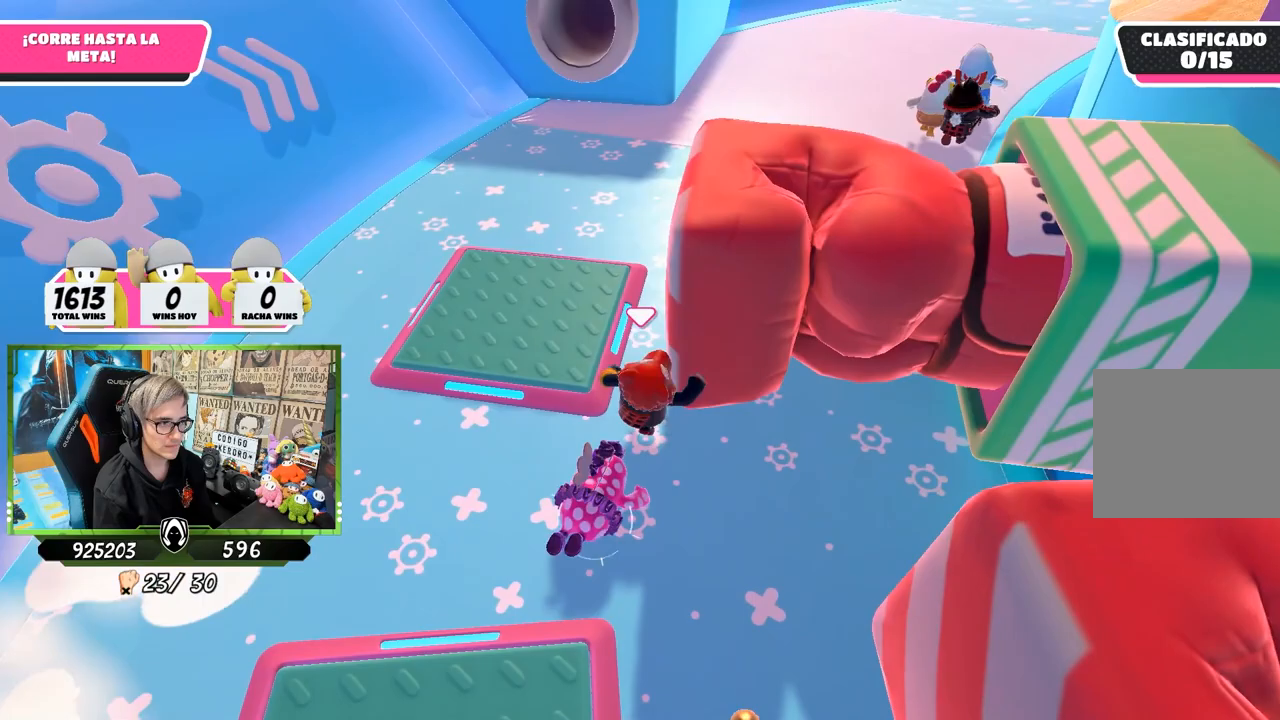
{"buttons": [], "left_stick": "up", "right_stick": "up", "events": [[367, "right_stick", "up"]]}